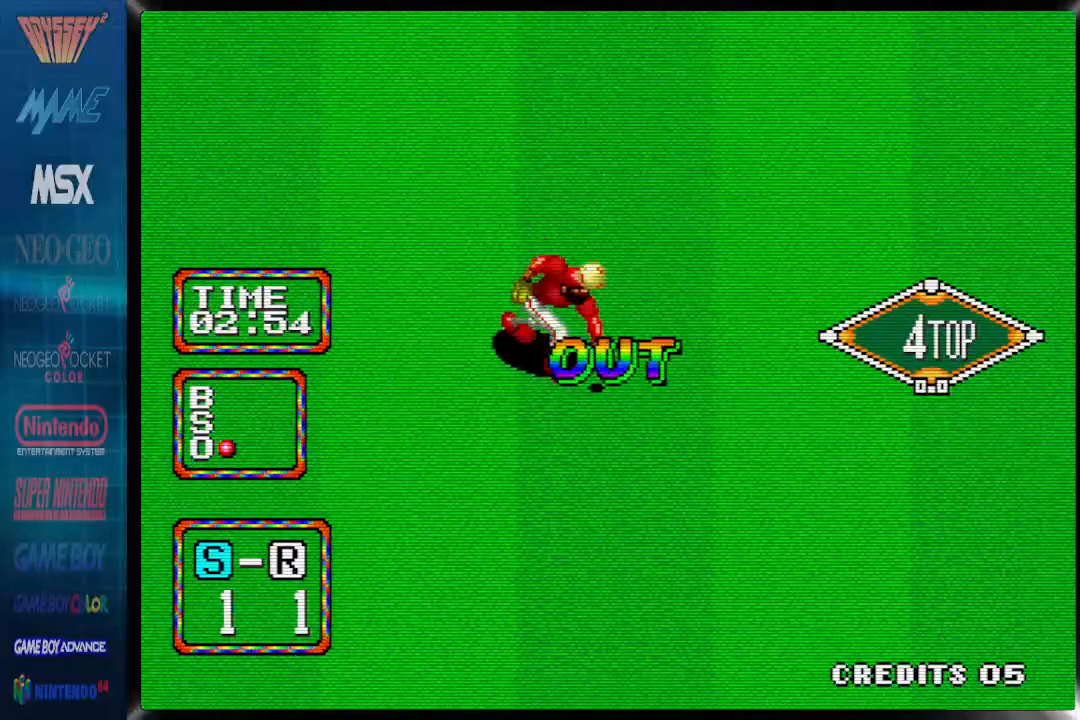
Gameplay with a controller (PlayStation layout); each line is a JSON object with the inputs held at the frame after it. "events" lists button and stick changes between this image and that frame as [ms after this image, input, new state], when the widget could be followed in between. Not read: left_stick right_stick.
{"buttons": [], "events": []}
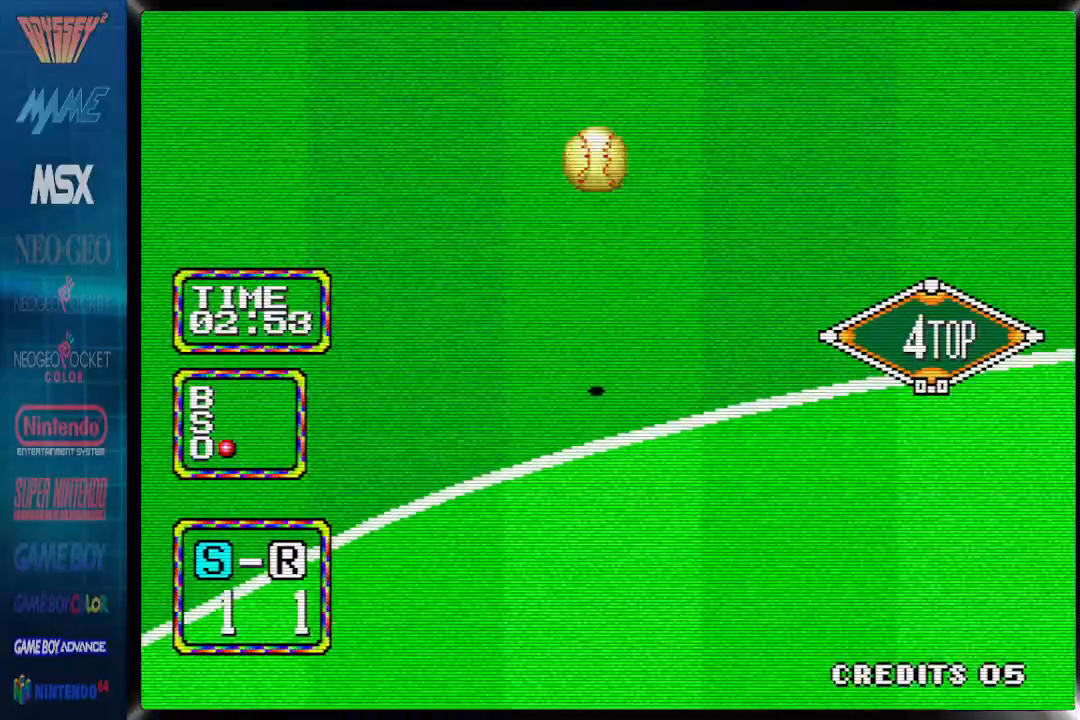
{"buttons": [], "events": []}
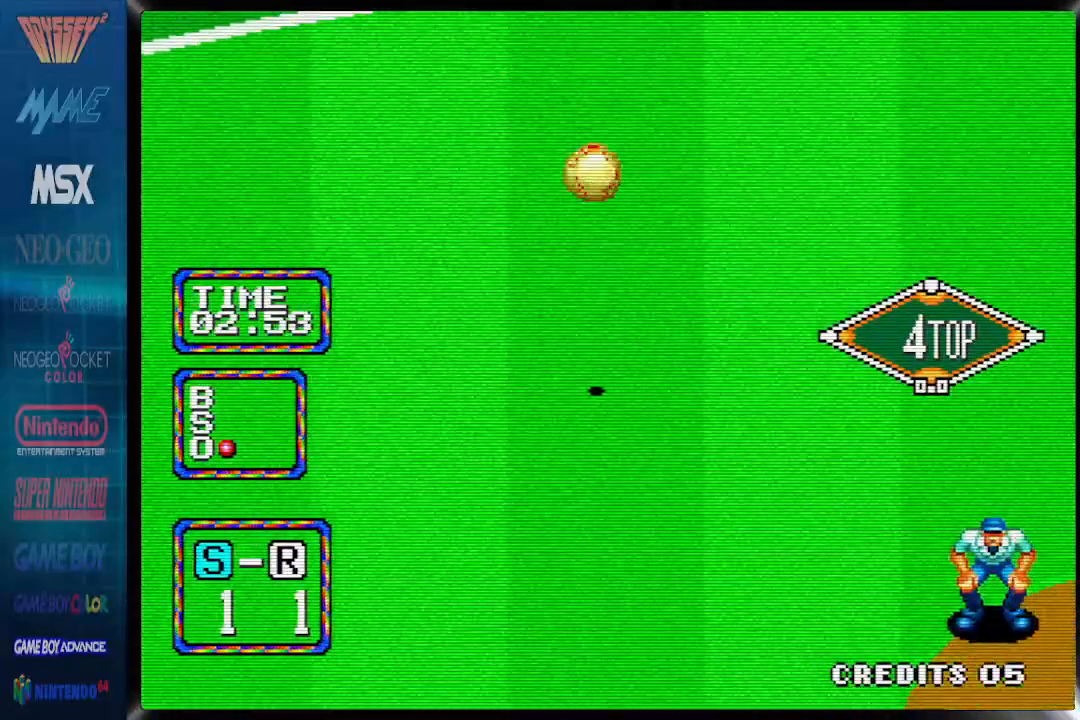
{"buttons": [], "events": []}
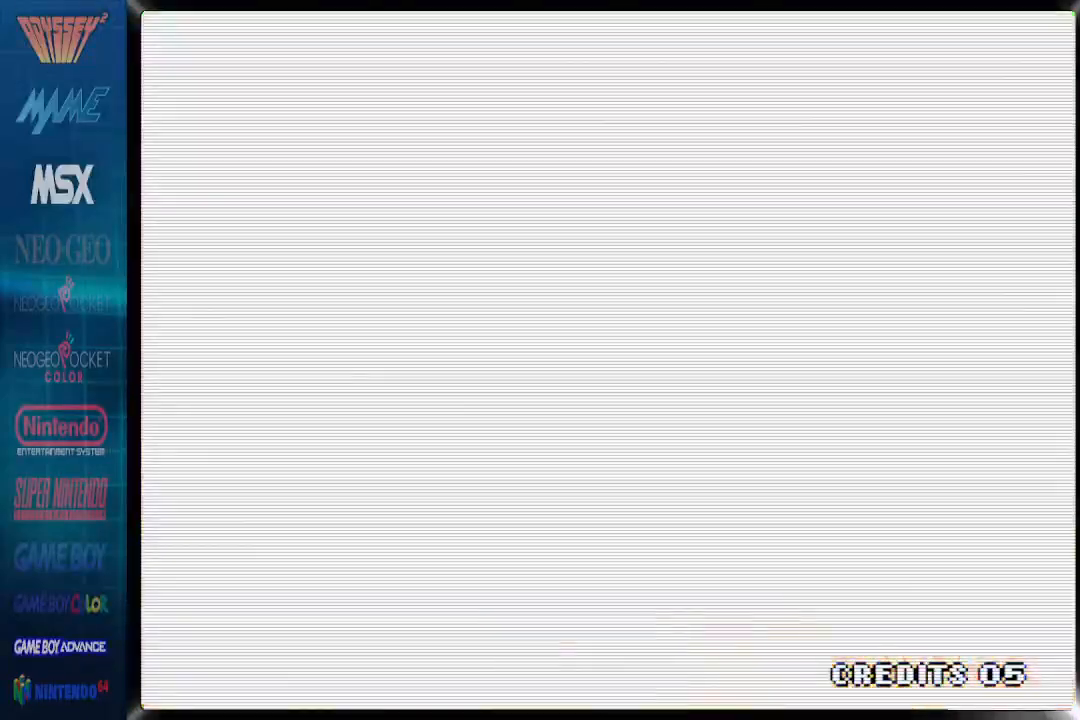
{"buttons": ["CROSS"], "events": [[500, "CROSS", "down"]]}
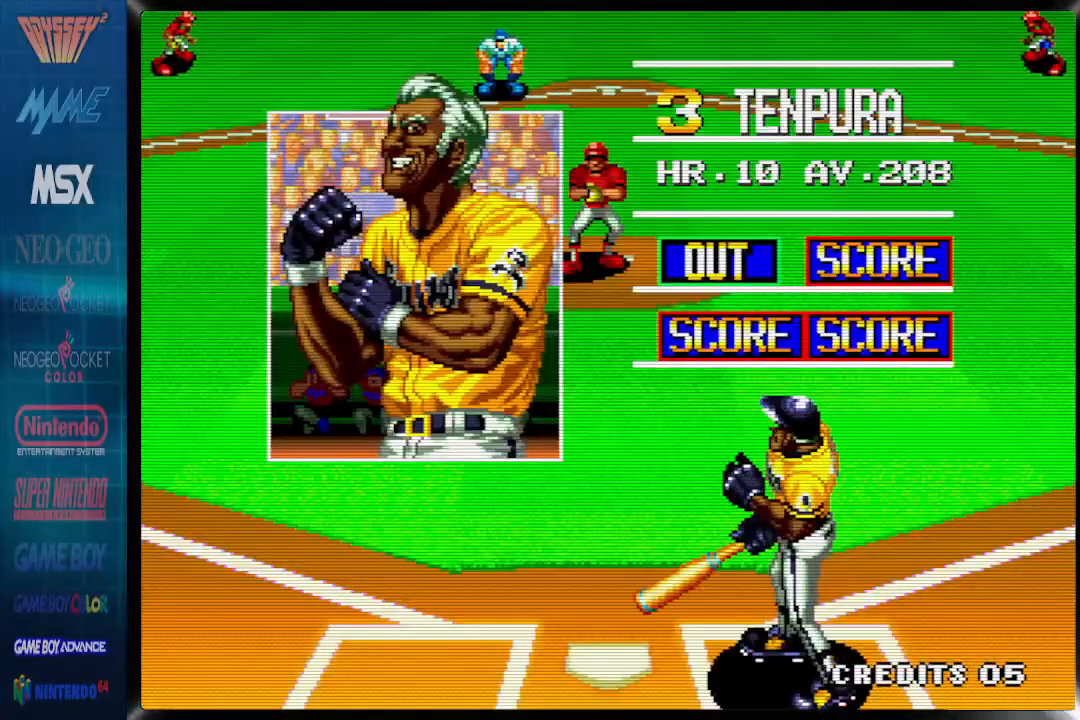
{"buttons": [], "events": [[150, "CROSS", "up"], [333, "DPAD_RIGHT", "down"], [500, "DPAD_RIGHT", "up"]]}
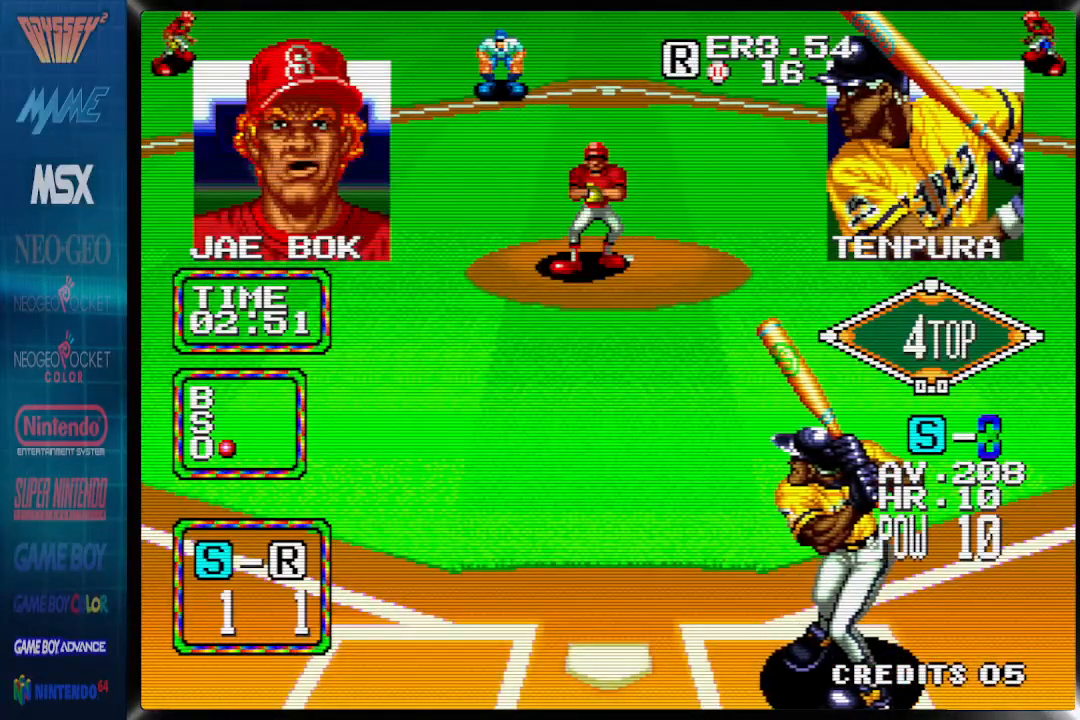
{"buttons": [], "events": [[150, "DPAD_LEFT", "down"], [250, "DPAD_LEFT", "up"]]}
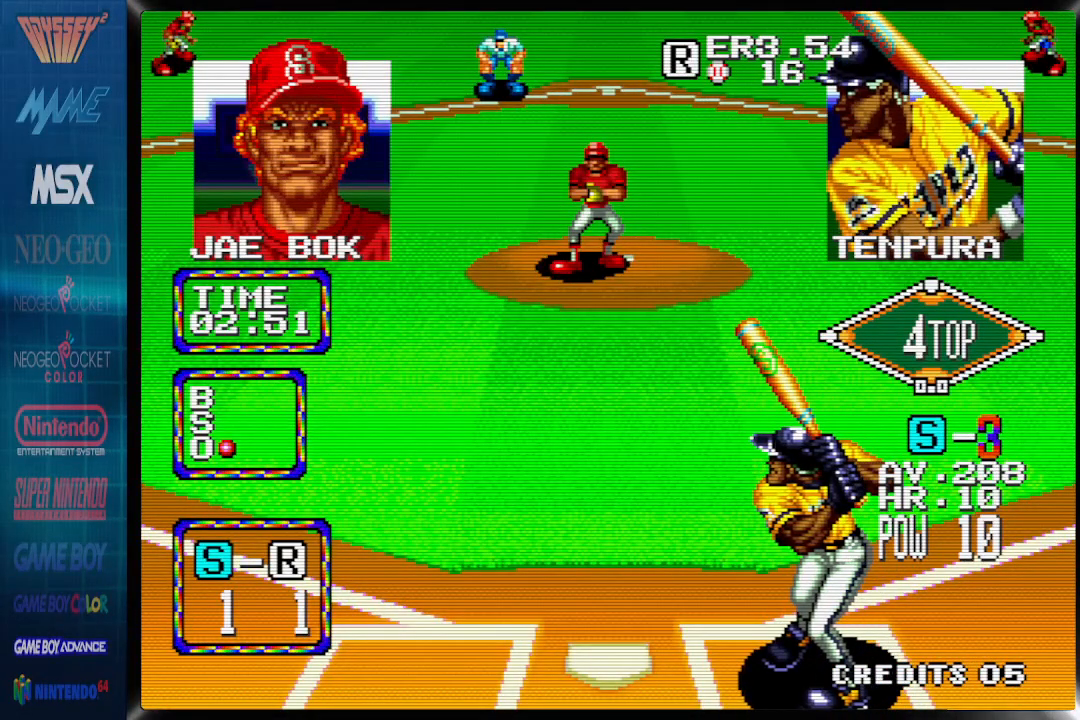
{"buttons": [], "events": []}
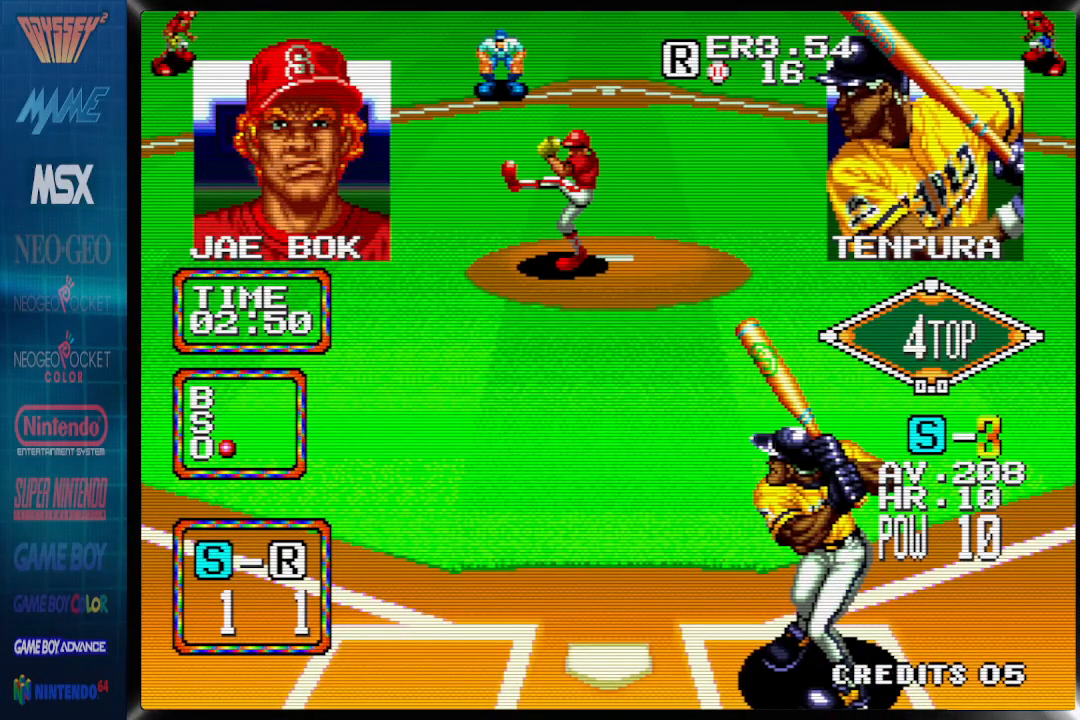
{"buttons": [], "events": []}
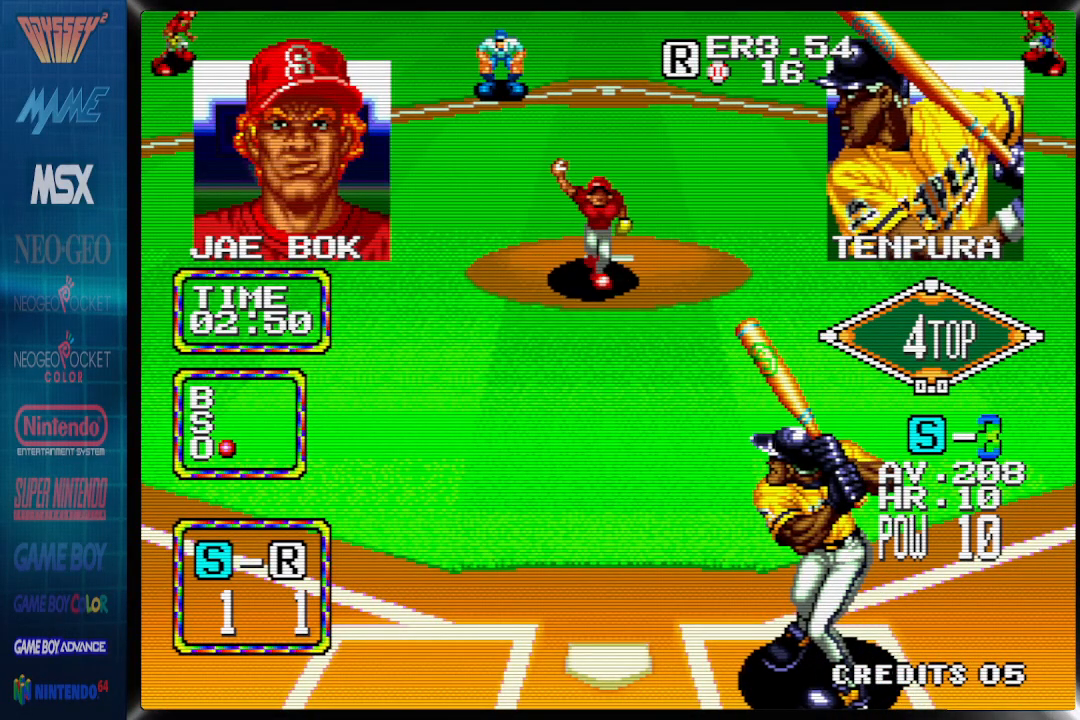
{"buttons": ["DPAD_LEFT"], "events": [[367, "DPAD_LEFT", "down"]]}
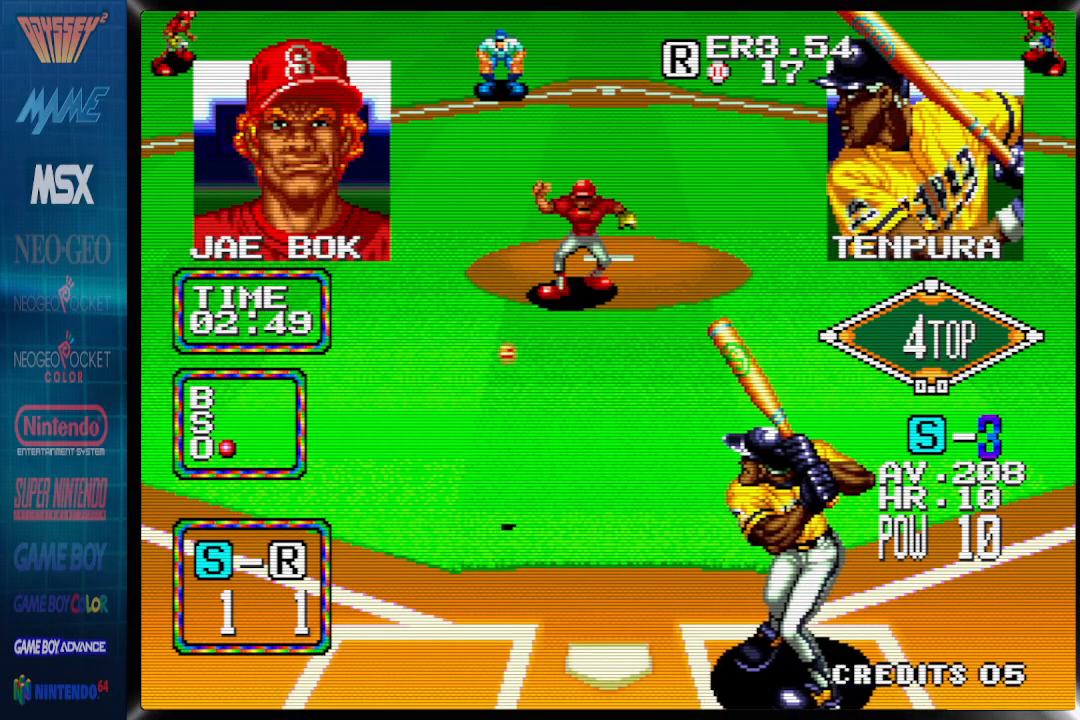
{"buttons": ["DPAD_RIGHT"], "events": [[267, "DPAD_LEFT", "up"], [367, "DPAD_RIGHT", "down"]]}
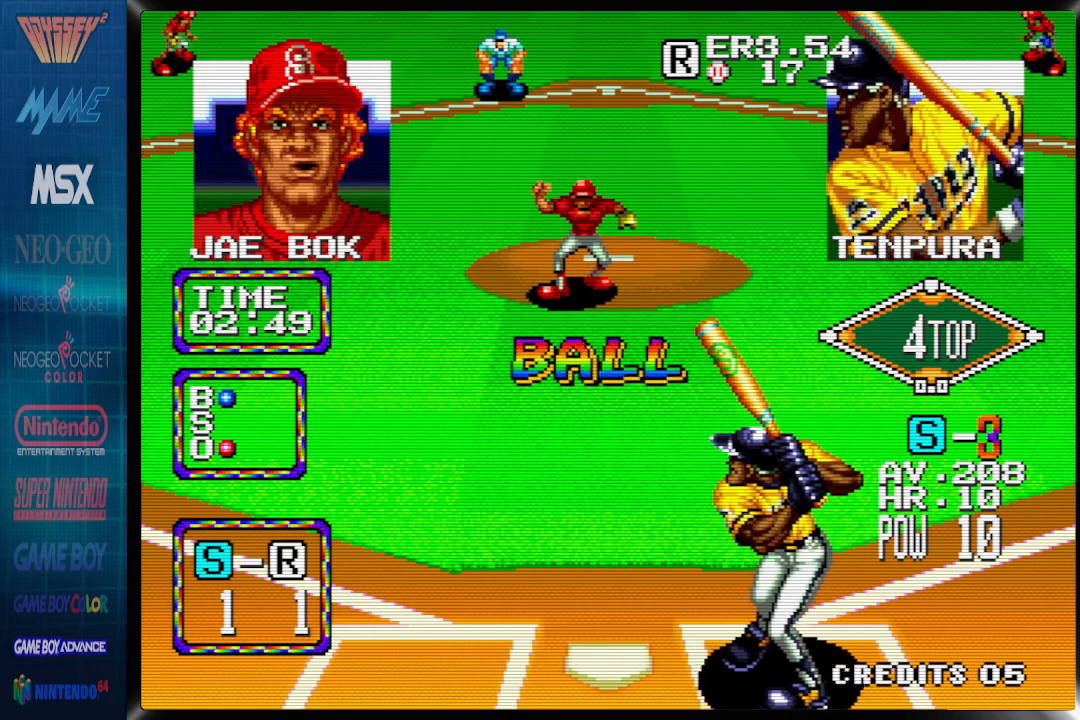
{"buttons": ["DPAD_LEFT"], "events": [[233, "DPAD_RIGHT", "up"], [433, "DPAD_LEFT", "down"]]}
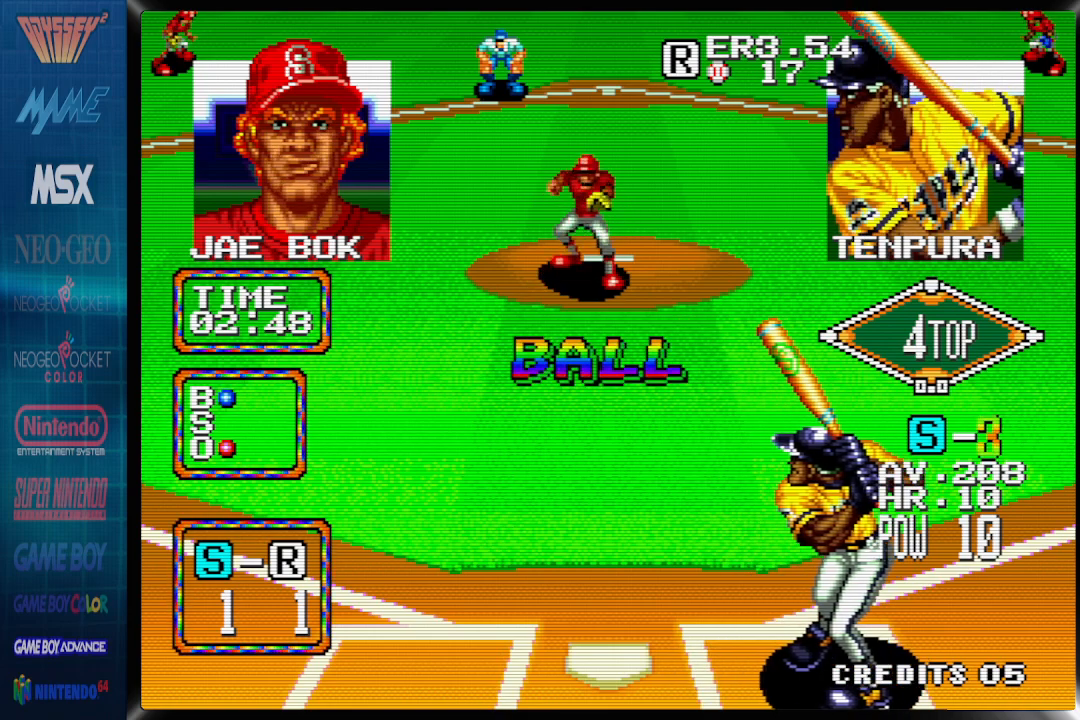
{"buttons": [], "events": [[67, "DPAD_LEFT", "up"], [350, "DPAD_RIGHT", "down"], [483, "DPAD_RIGHT", "up"]]}
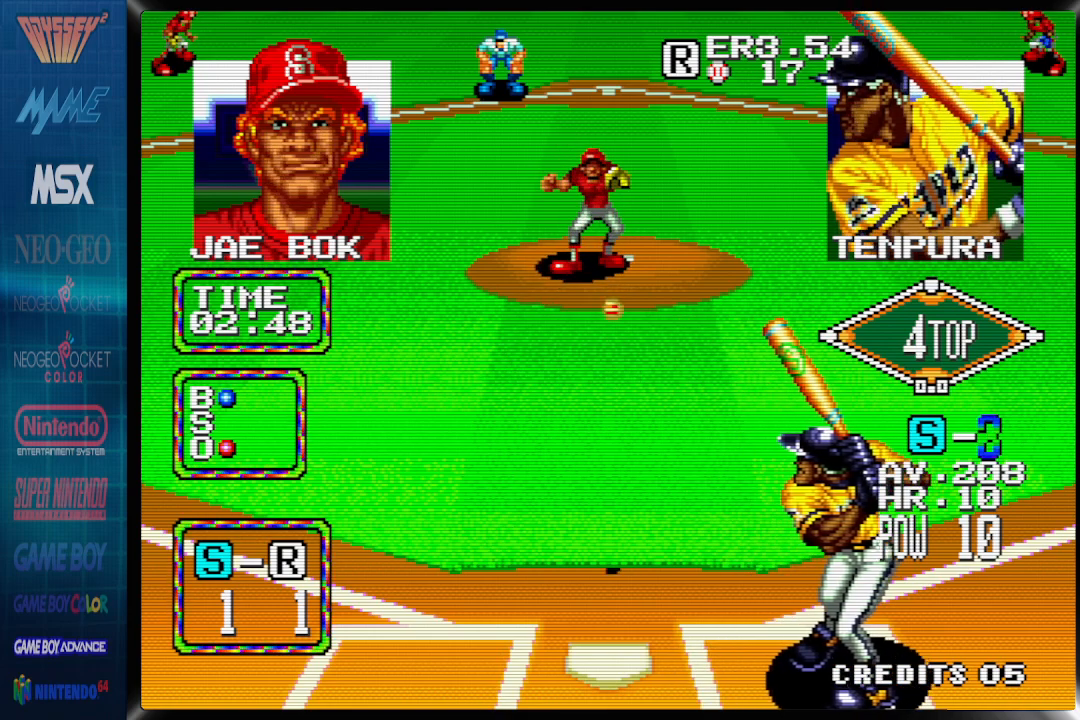
{"buttons": [], "events": [[200, "DPAD_LEFT", "down"], [300, "DPAD_LEFT", "up"]]}
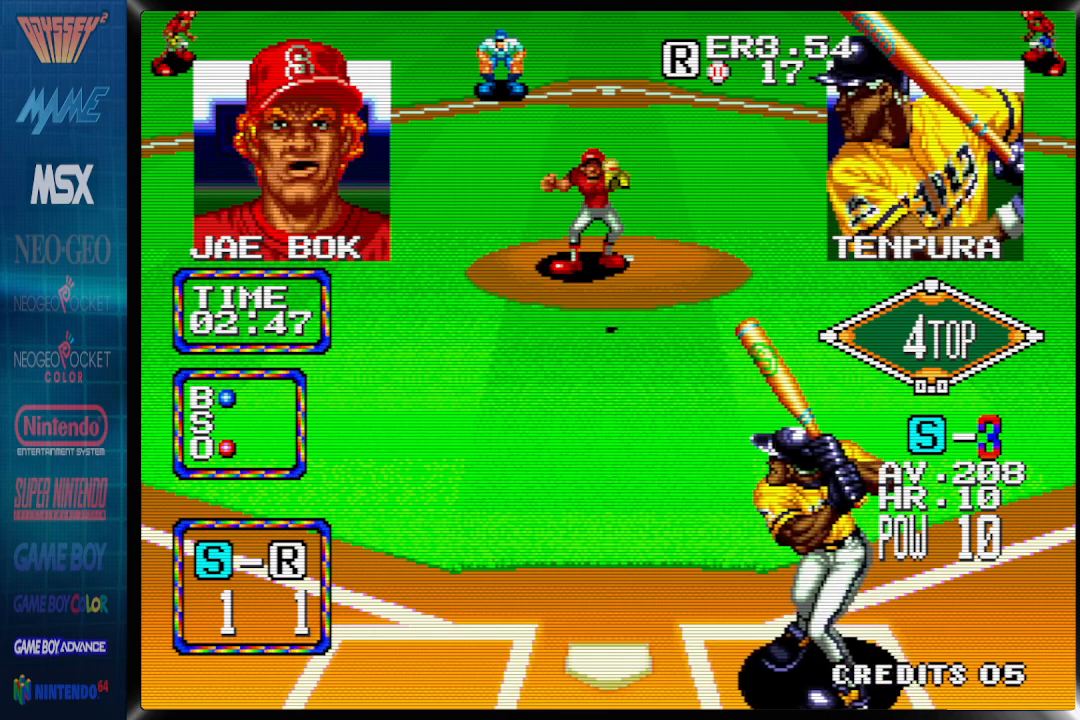
{"buttons": [], "events": []}
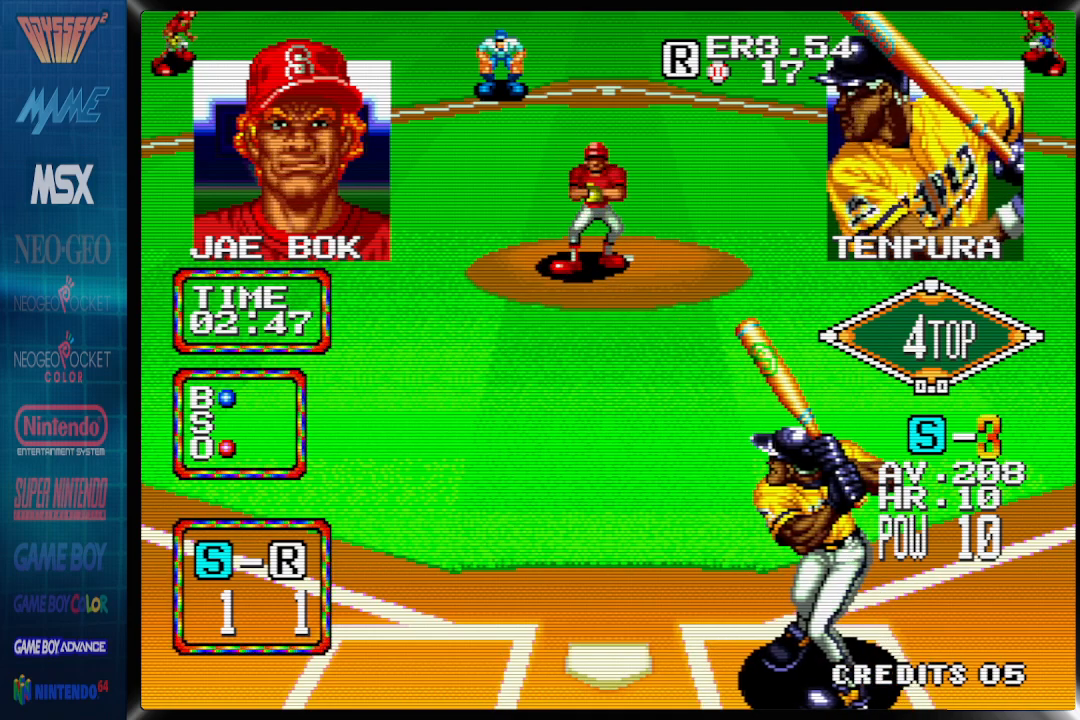
{"buttons": [], "events": [[167, "DPAD_RIGHT", "down"], [350, "DPAD_RIGHT", "up"]]}
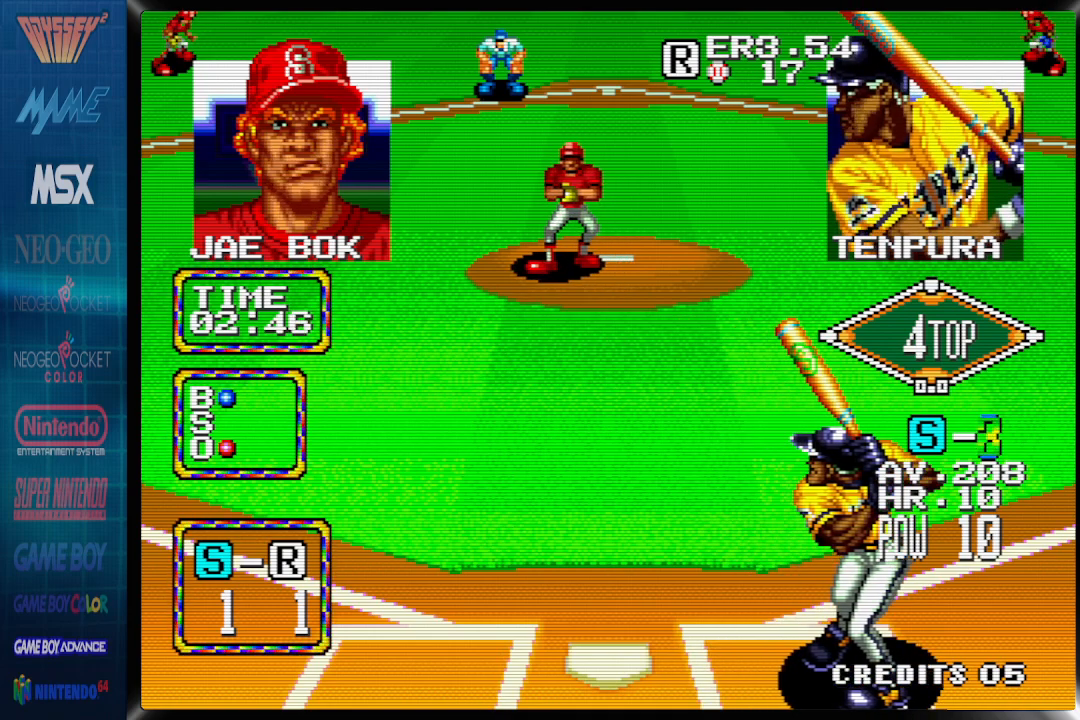
{"buttons": [], "events": [[17, "DPAD_LEFT", "down"], [83, "DPAD_LEFT", "up"]]}
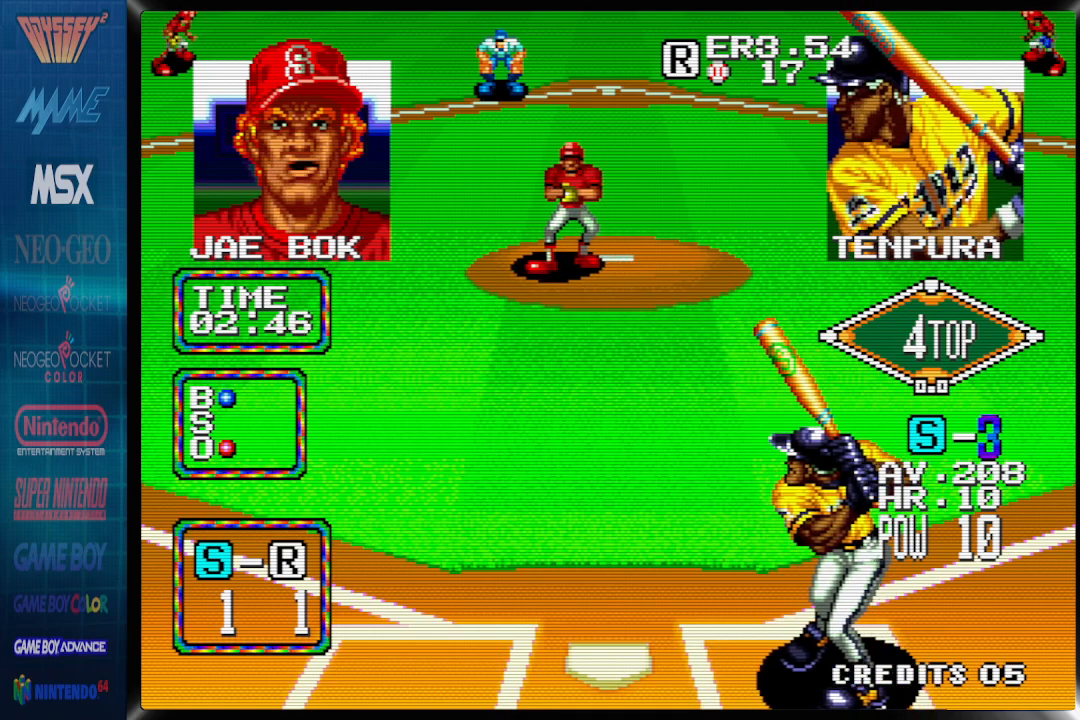
{"buttons": [], "events": []}
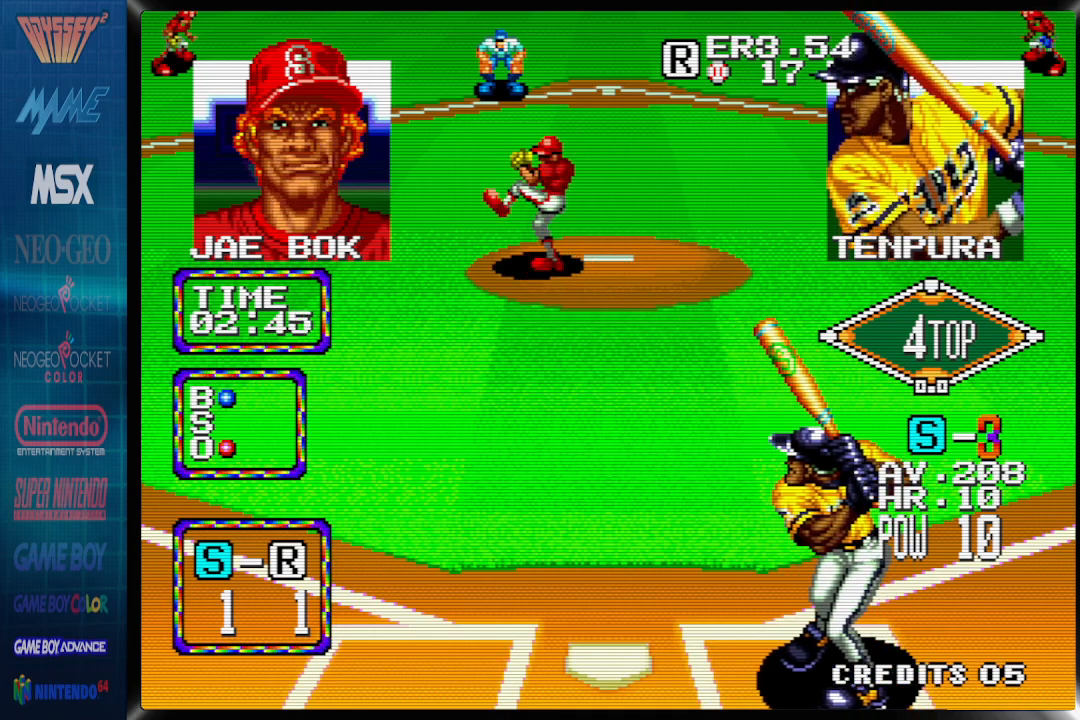
{"buttons": [], "events": []}
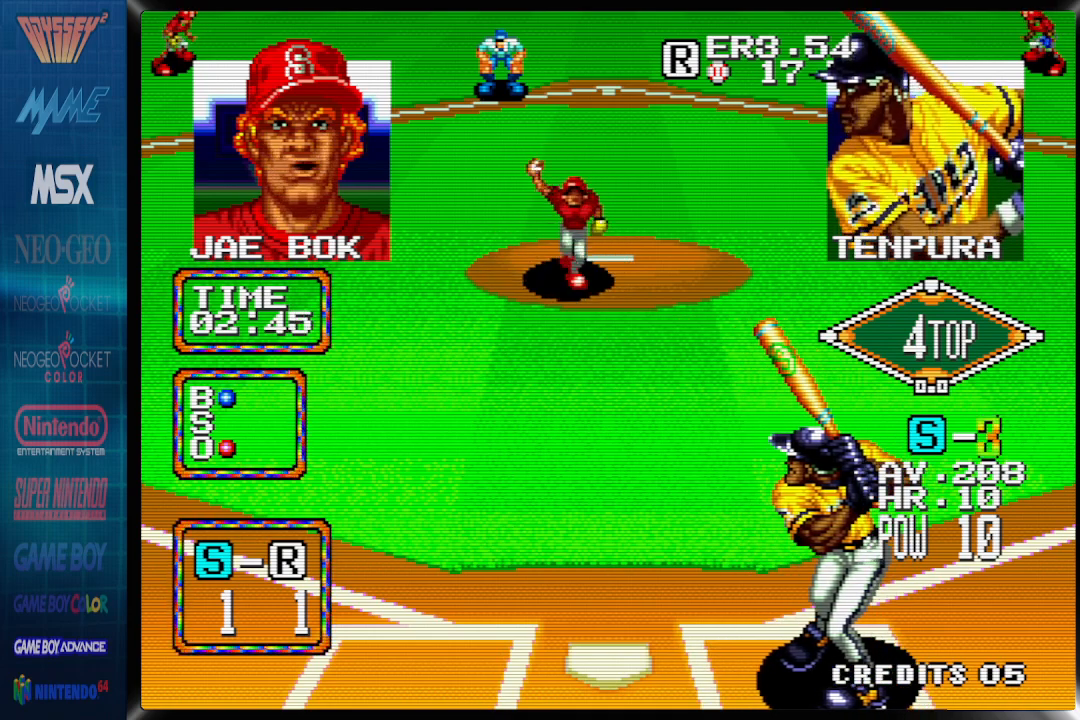
{"buttons": ["DPAD_LEFT"], "events": [[267, "DPAD_LEFT", "down"]]}
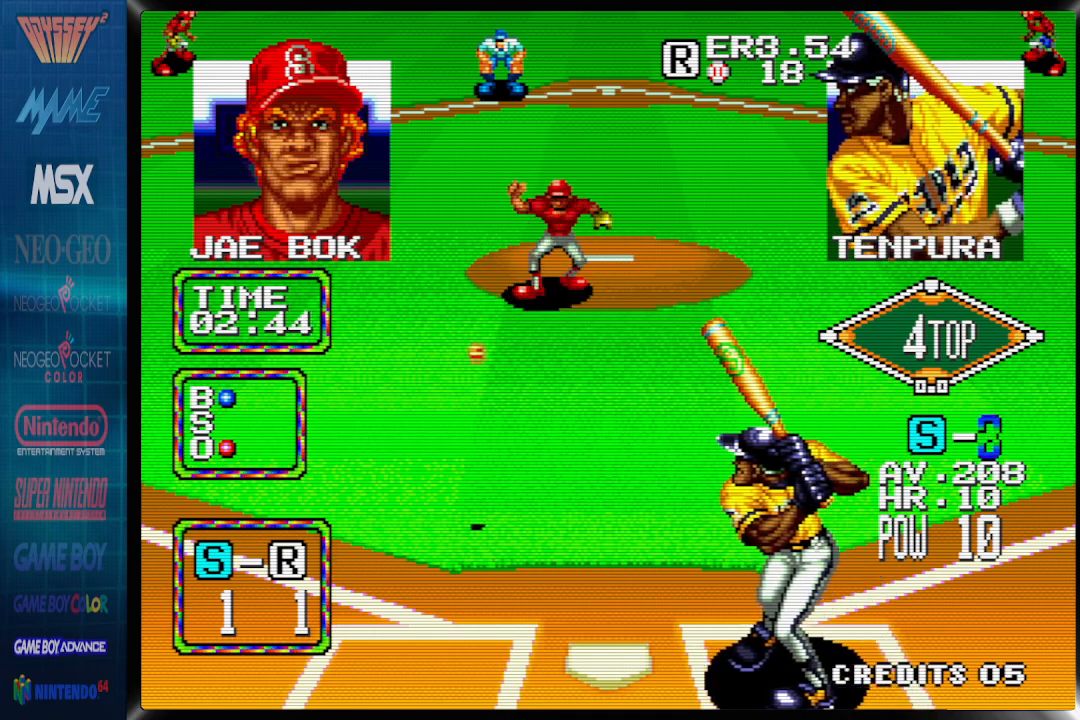
{"buttons": ["DPAD_RIGHT"], "events": [[17, "DPAD_LEFT", "up"], [183, "DPAD_RIGHT", "down"]]}